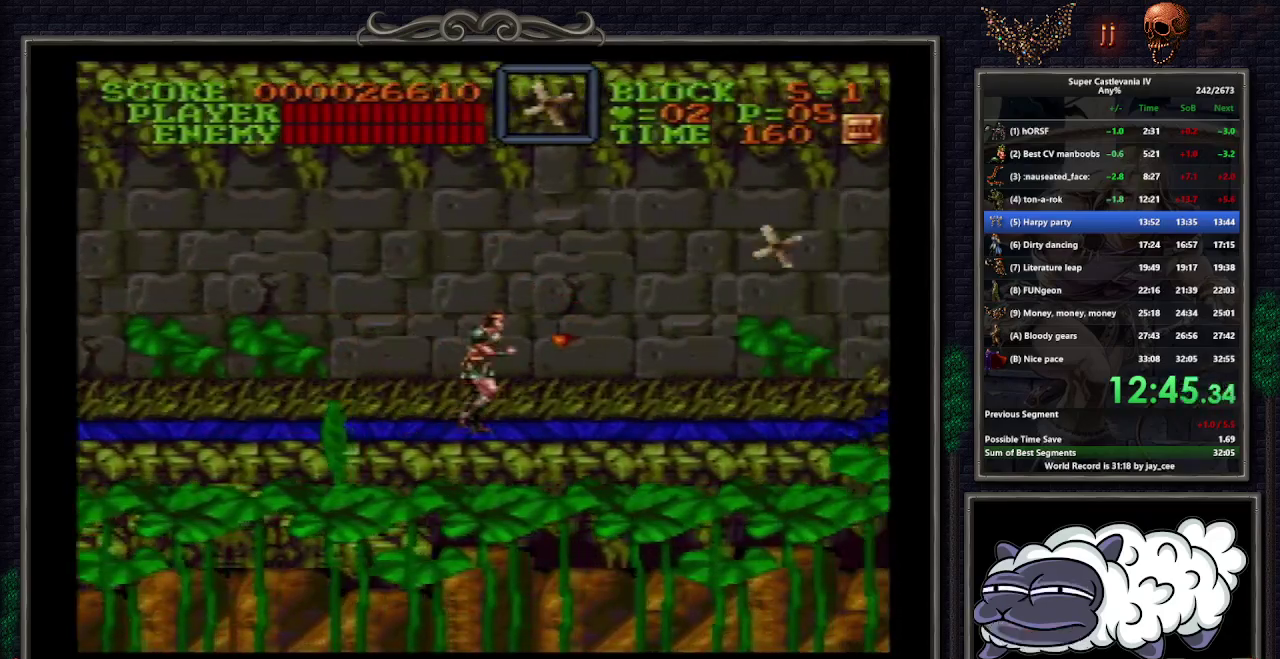
Gameplay with a controller (Nintendo layout); each line is a JSON object with the inputs held at the frame after it. "events" lists button and stick changes between this image and that frame as [ms after this image, input, new state], when the widget could be followed in between. Not read: DPAD_DOWN L3 R1 R3.
{"buttons": ["B", "DPAD_UP"], "events": [[350, "DPAD_UP", "down"], [383, "B", "down"], [450, "DPAD_RIGHT", "up"]]}
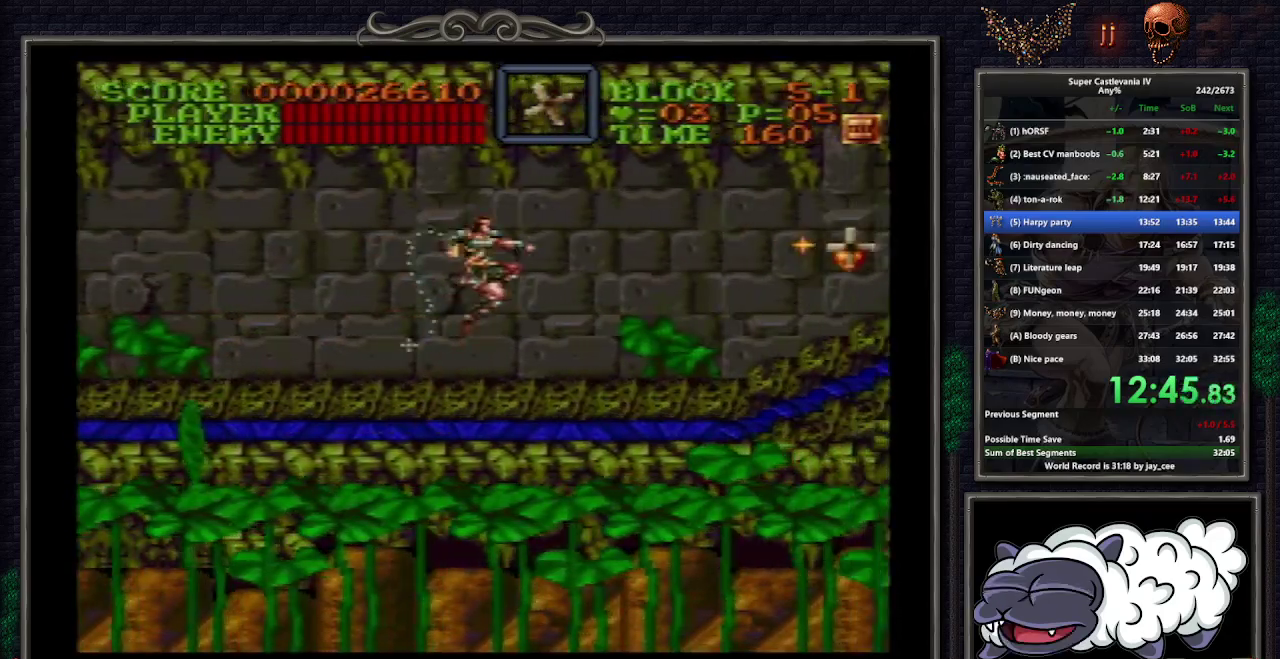
{"buttons": ["DPAD_RIGHT"], "events": [[33, "B", "up"], [33, "Y", "down"], [83, "Y", "up"], [133, "DPAD_UP", "up"], [267, "DPAD_RIGHT", "down"]]}
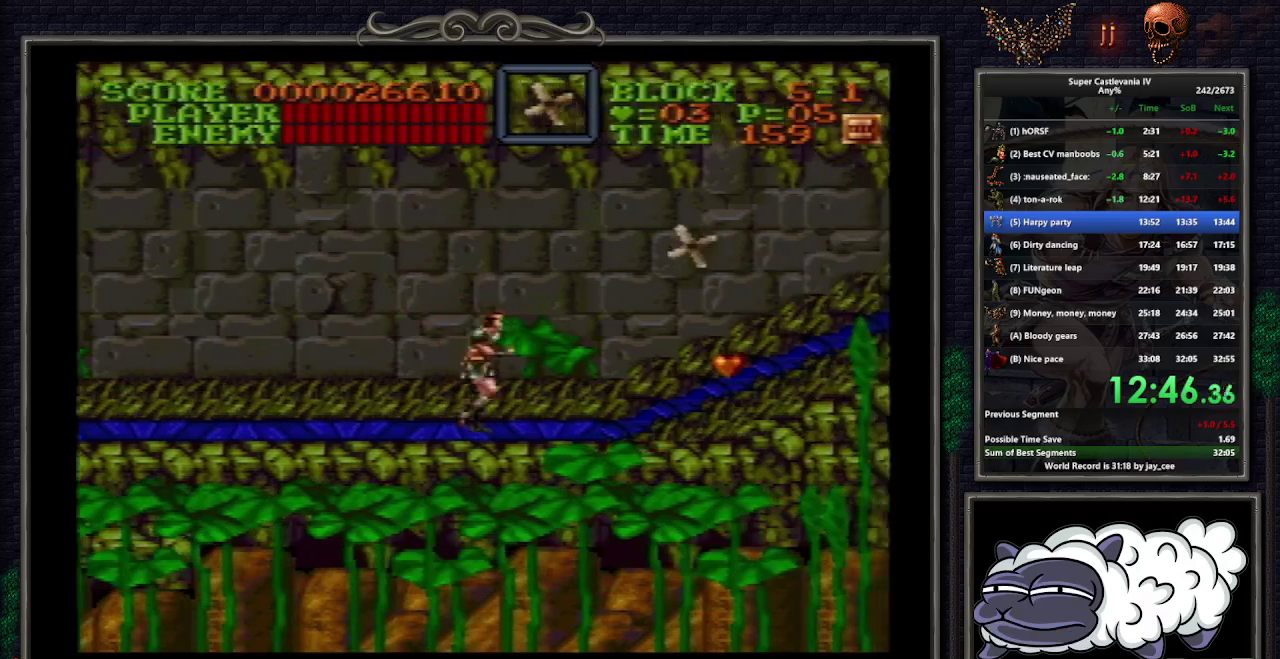
{"buttons": ["DPAD_RIGHT"], "events": [[100, "B", "down"], [167, "B", "up"], [217, "DPAD_RIGHT", "up"], [317, "DPAD_RIGHT", "down"]]}
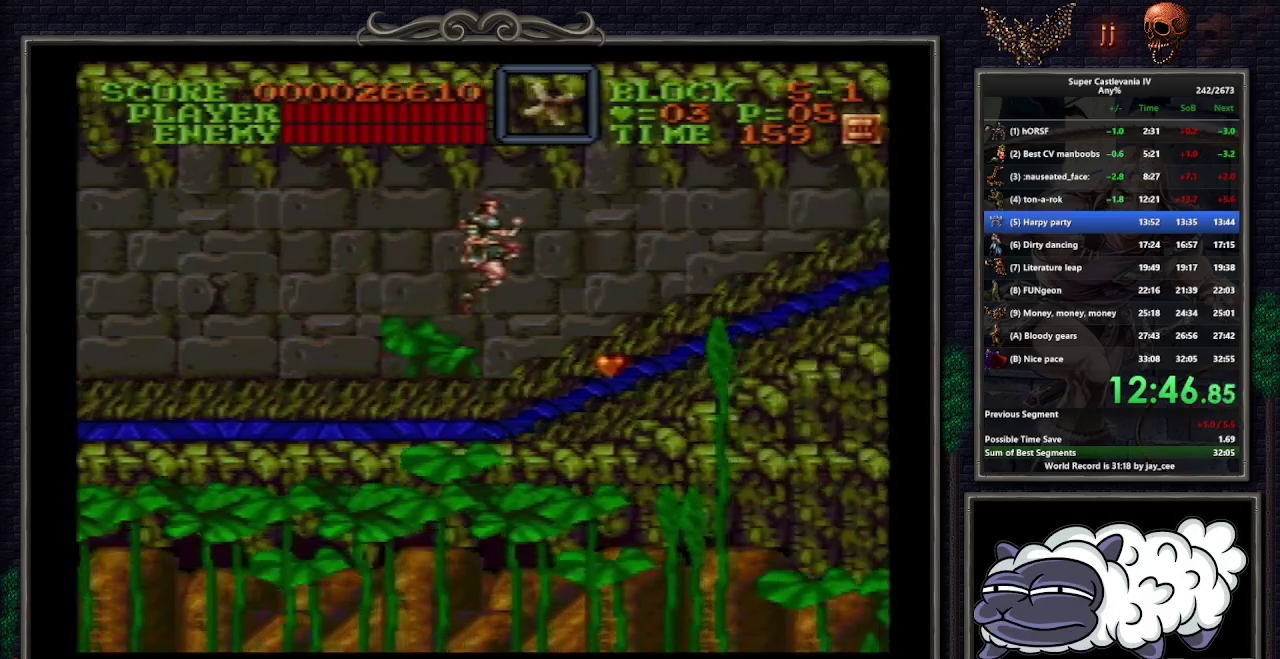
{"buttons": ["DPAD_RIGHT"], "events": []}
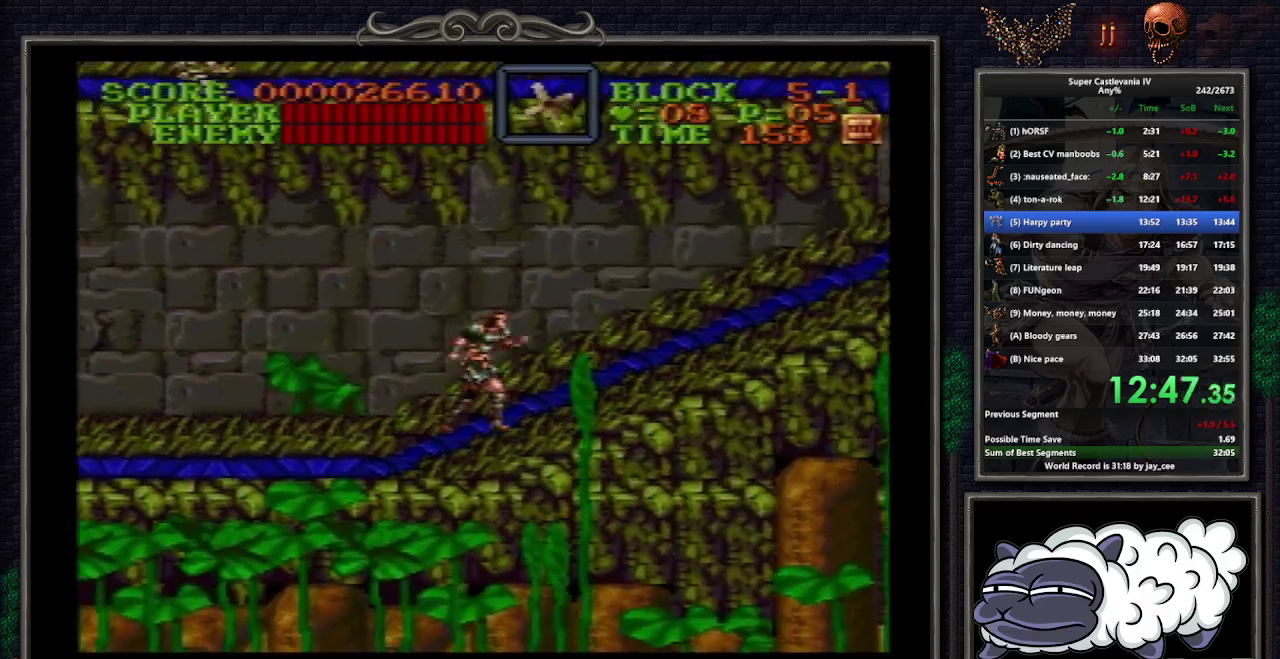
{"buttons": ["DPAD_RIGHT"], "events": []}
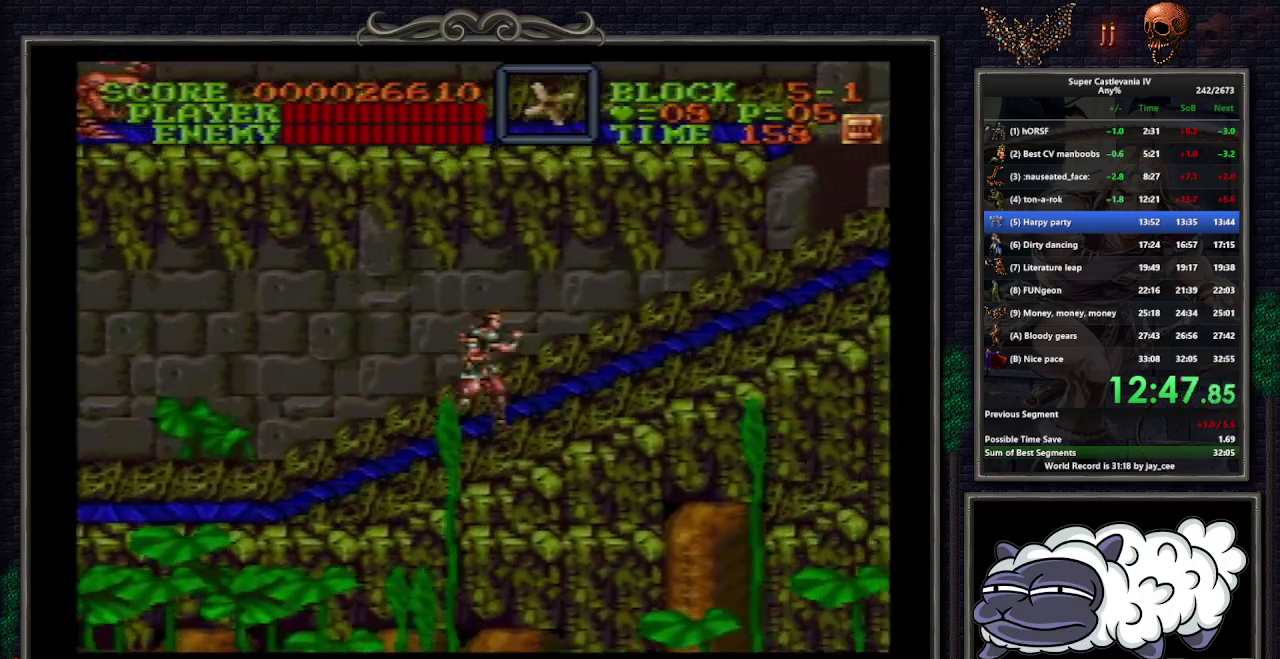
{"buttons": ["DPAD_RIGHT"], "events": []}
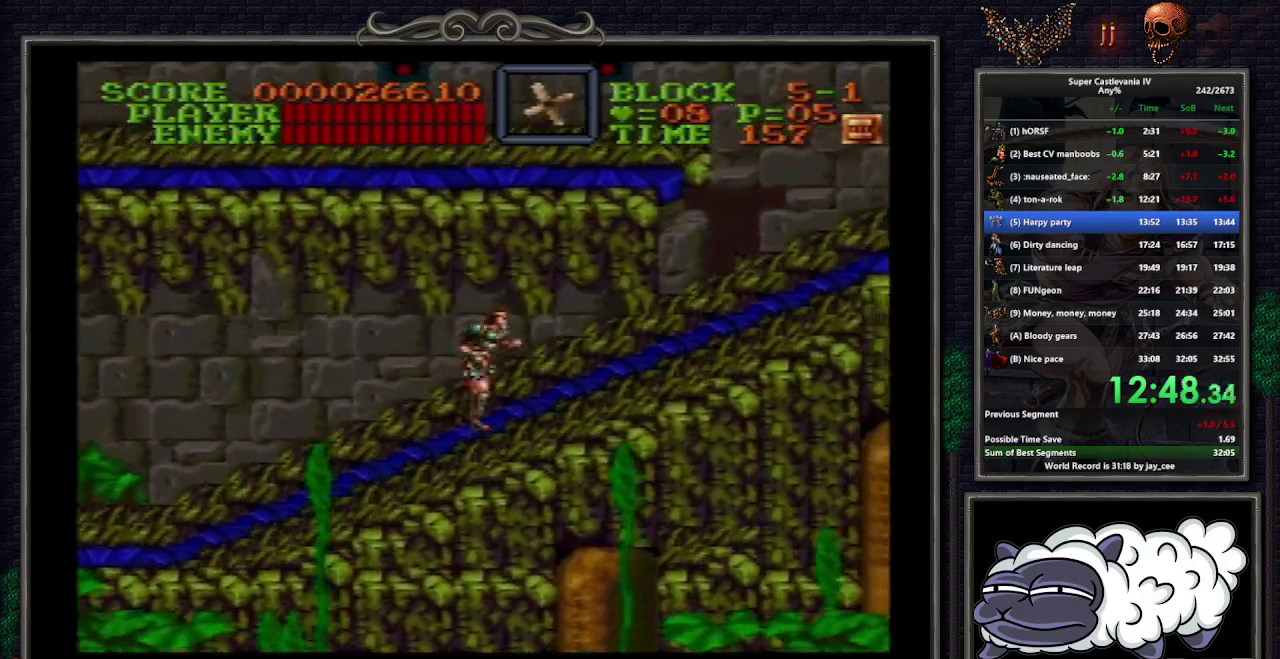
{"buttons": ["DPAD_RIGHT"], "events": []}
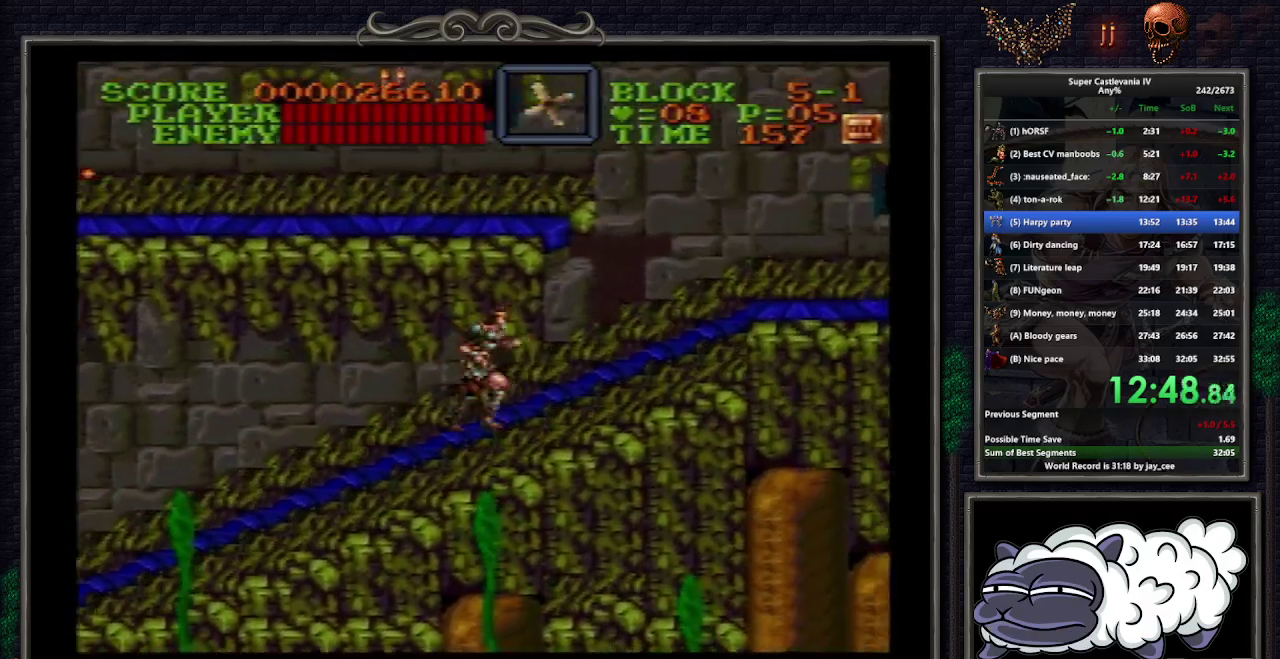
{"buttons": ["DPAD_RIGHT"], "events": []}
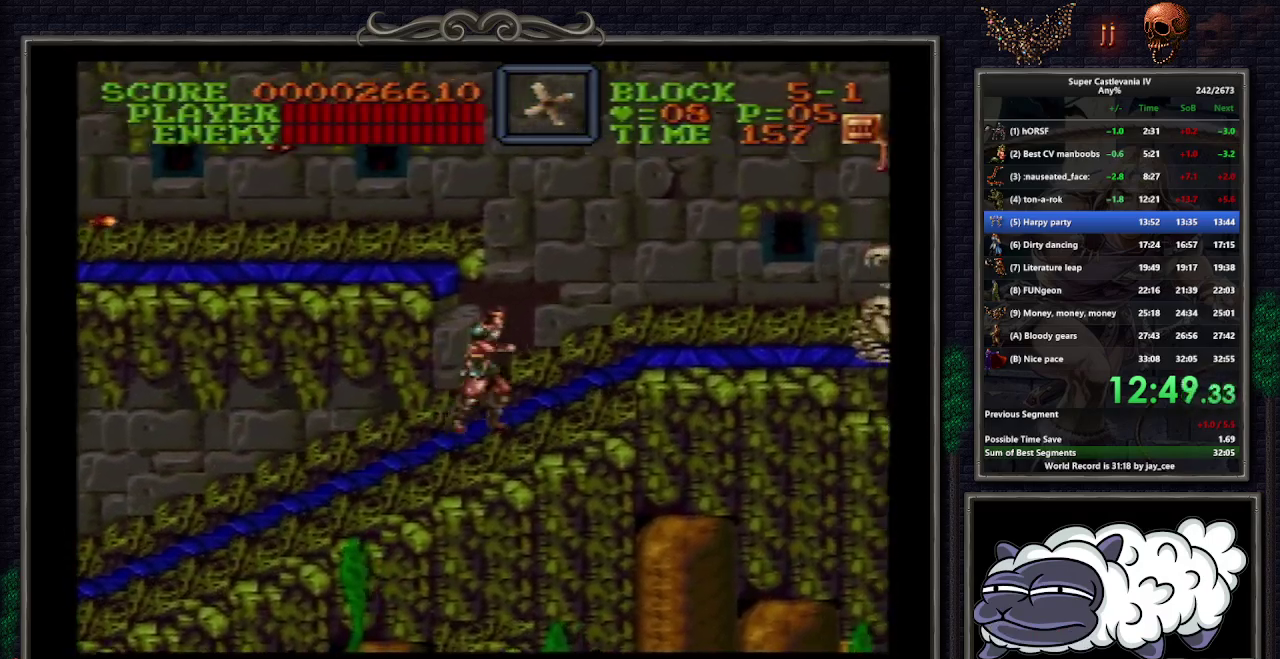
{"buttons": ["DPAD_LEFT"], "events": [[217, "DPAD_RIGHT", "up"], [233, "DPAD_LEFT", "down"], [250, "B", "down"], [417, "B", "up"]]}
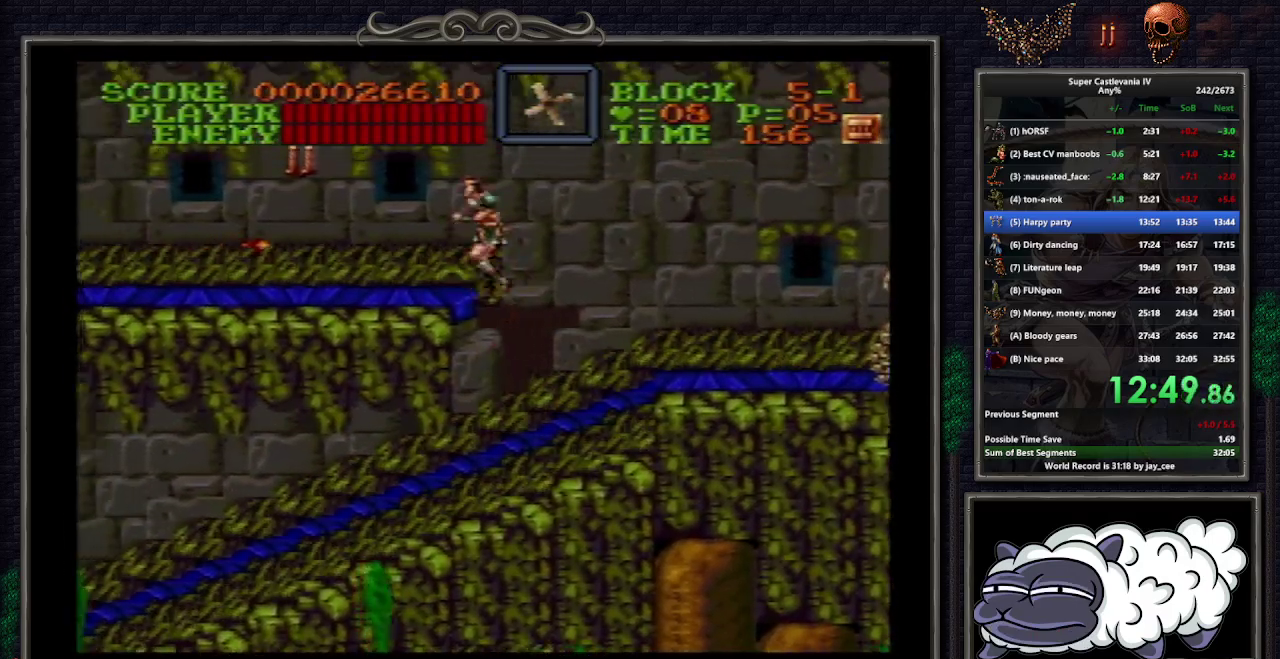
{"buttons": ["DPAD_LEFT"], "events": [[83, "B", "down"], [183, "B", "up"], [233, "DPAD_LEFT", "up"], [317, "DPAD_LEFT", "down"]]}
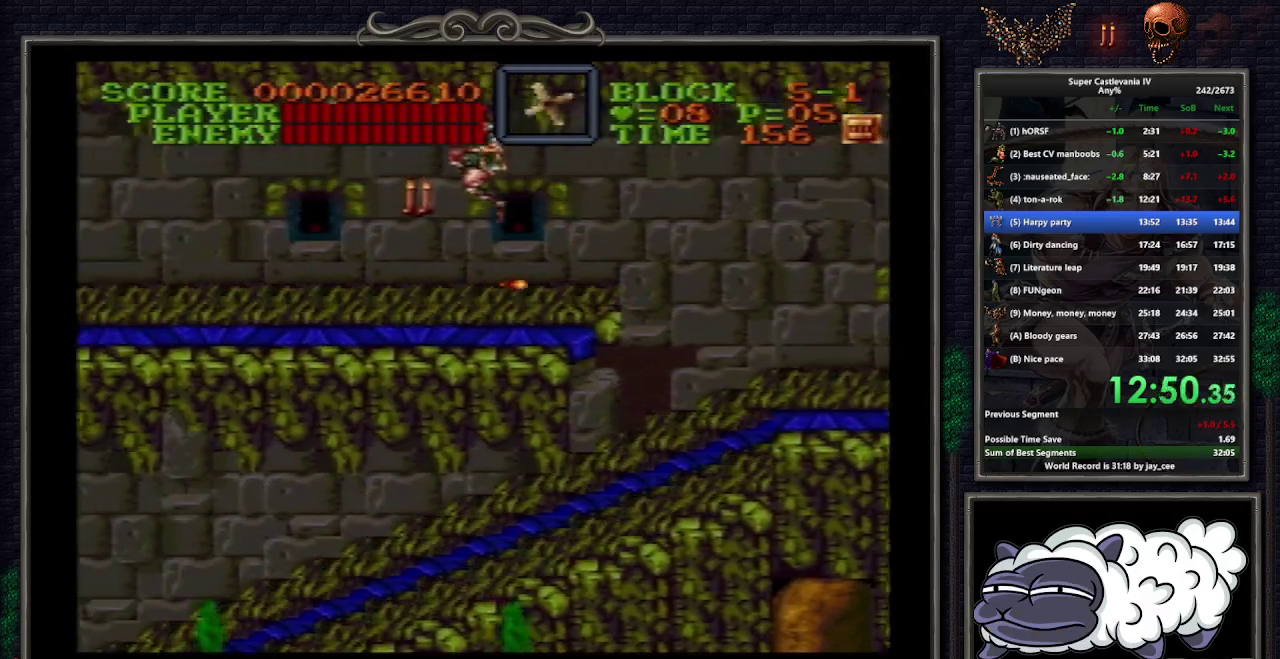
{"buttons": ["DPAD_LEFT"], "events": [[267, "B", "down"], [367, "B", "up"], [400, "DPAD_LEFT", "up"], [500, "DPAD_LEFT", "down"]]}
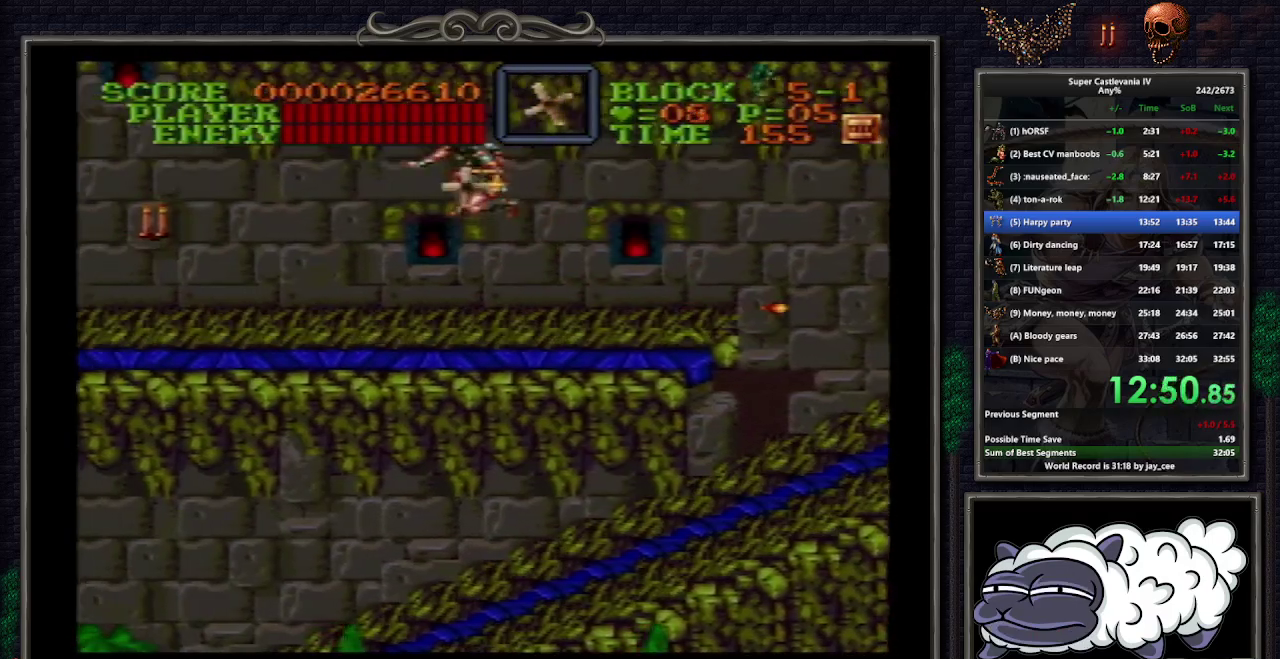
{"buttons": ["DPAD_LEFT"], "events": []}
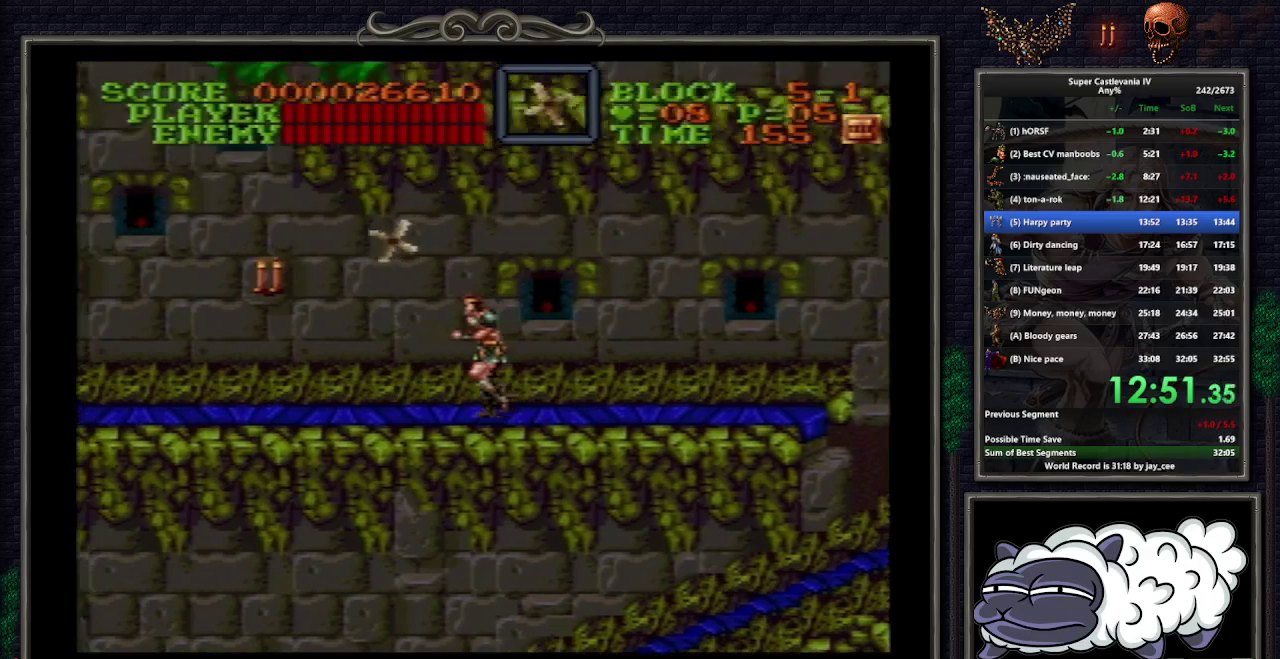
{"buttons": ["DPAD_LEFT"], "events": []}
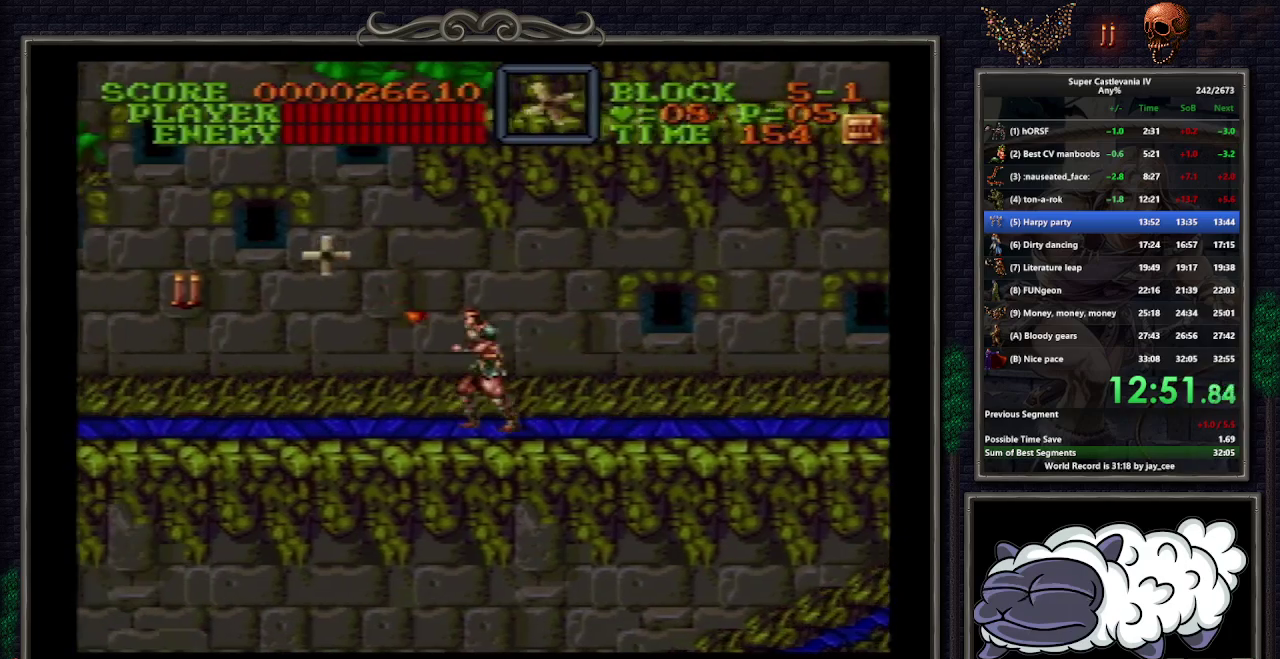
{"buttons": ["DPAD_LEFT"], "events": []}
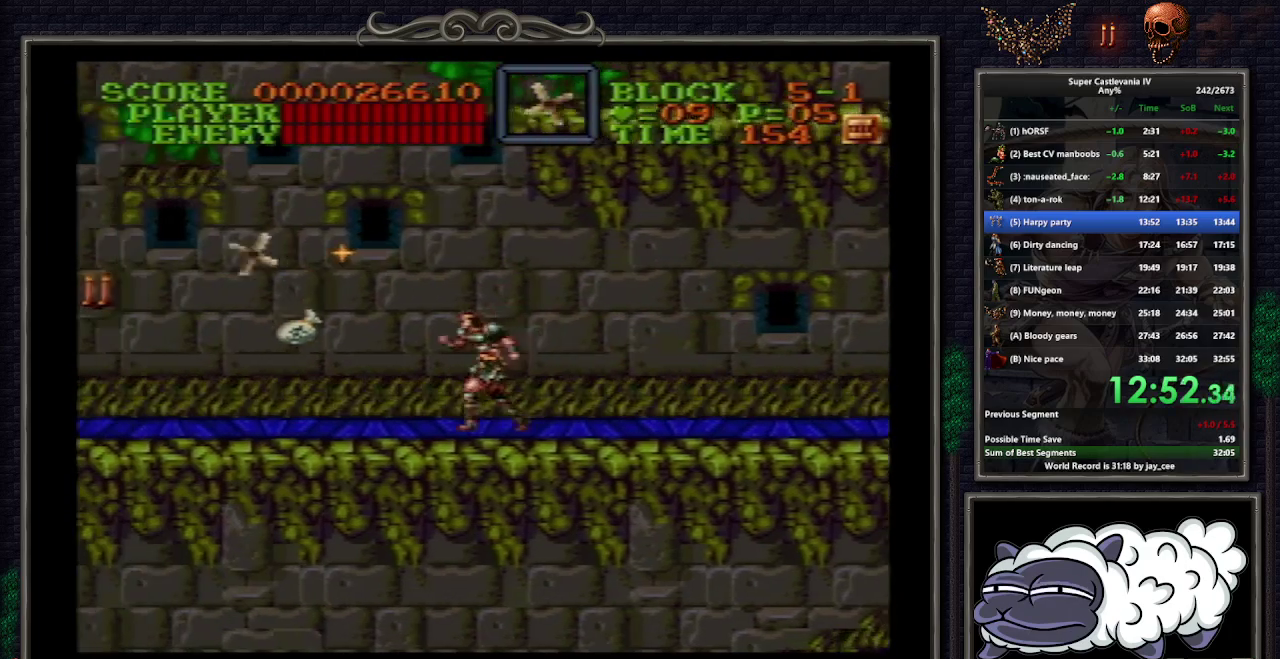
{"buttons": ["DPAD_LEFT"], "events": []}
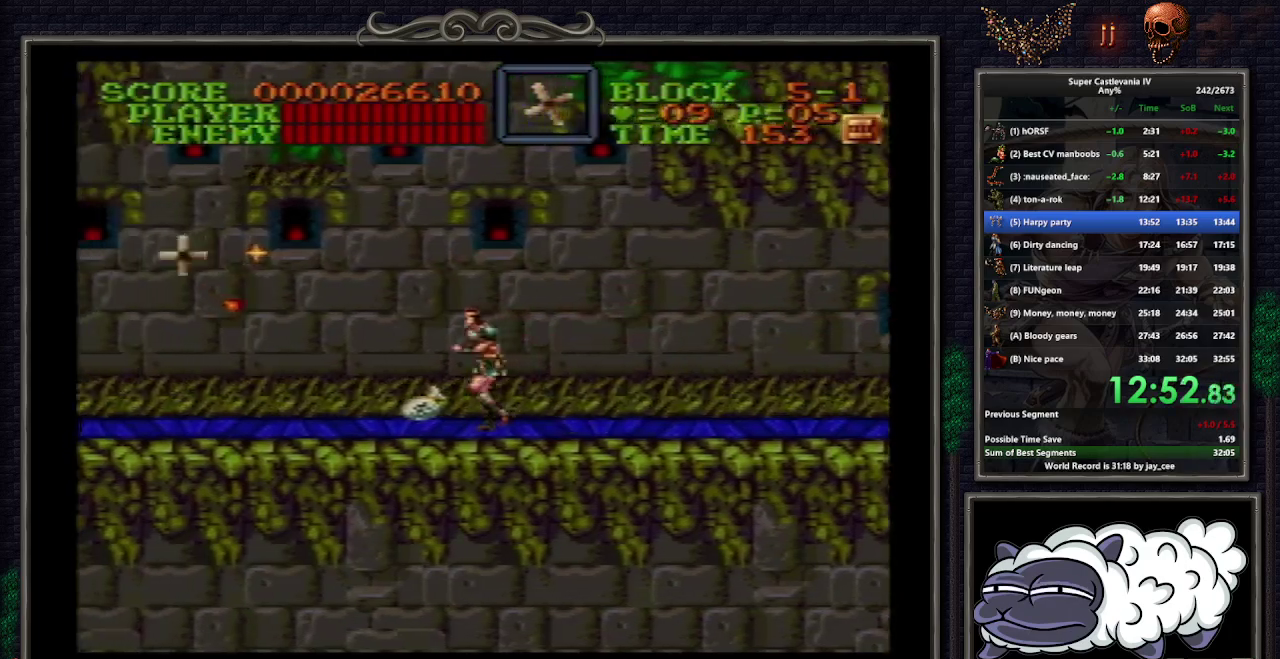
{"buttons": ["DPAD_LEFT"], "events": []}
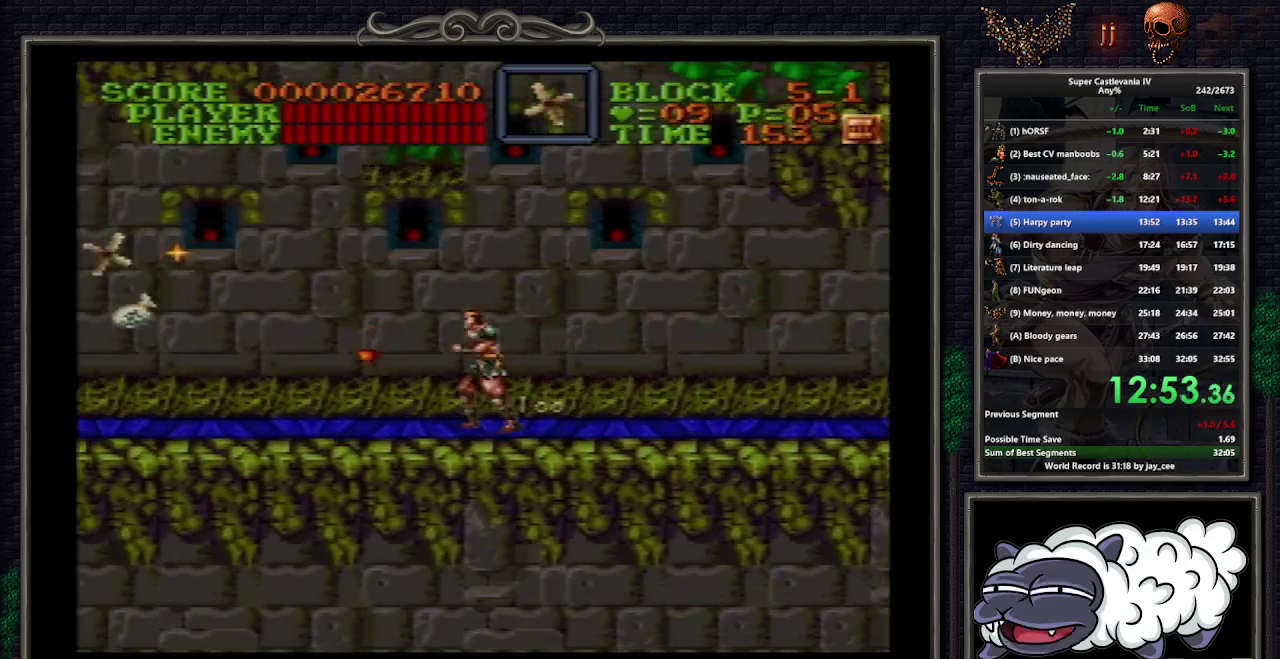
{"buttons": ["DPAD_LEFT"], "events": []}
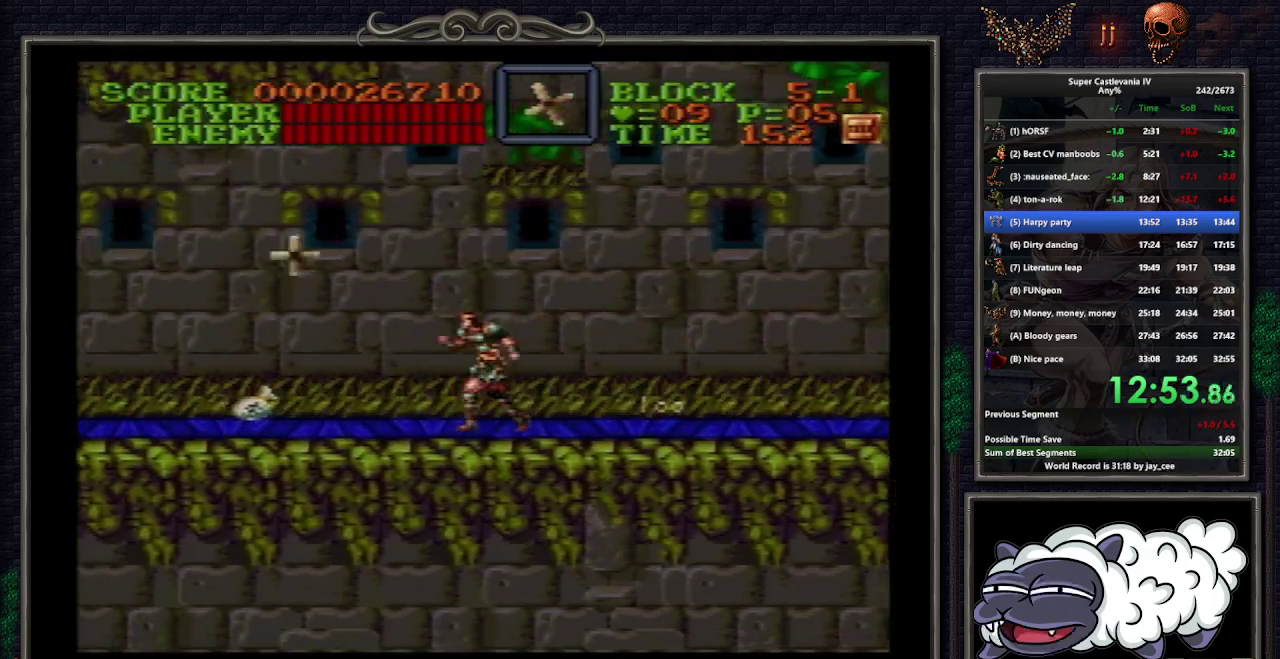
{"buttons": ["DPAD_LEFT"], "events": []}
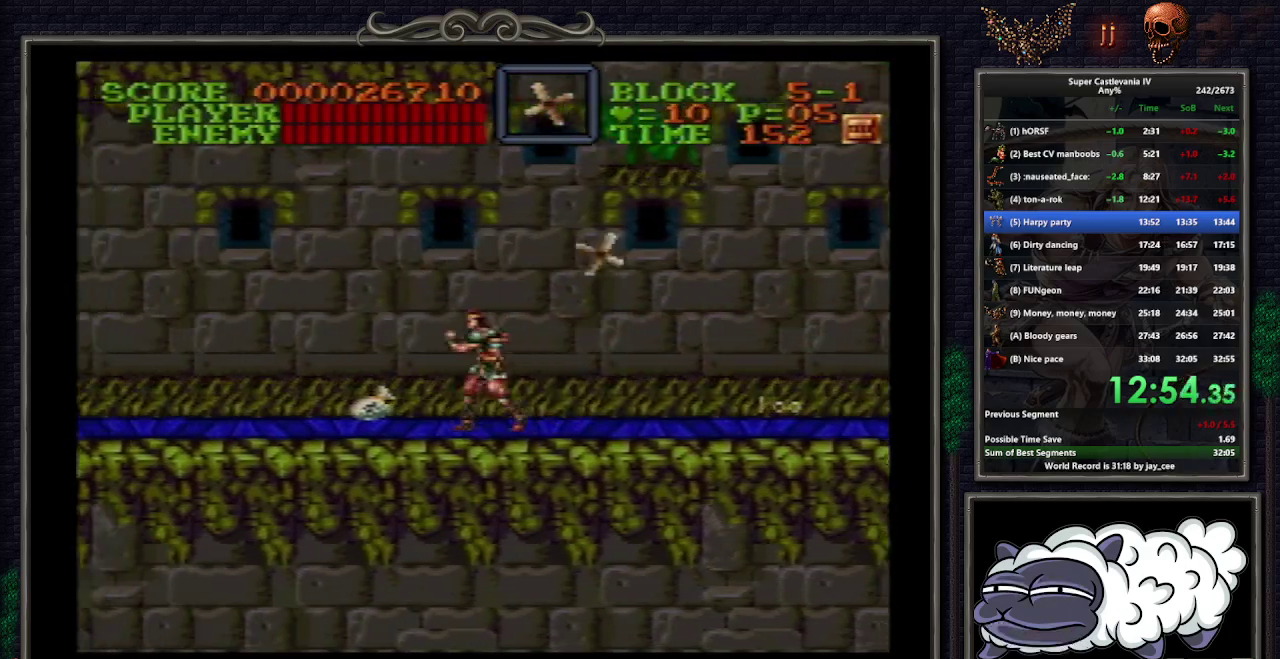
{"buttons": ["DPAD_LEFT"], "events": []}
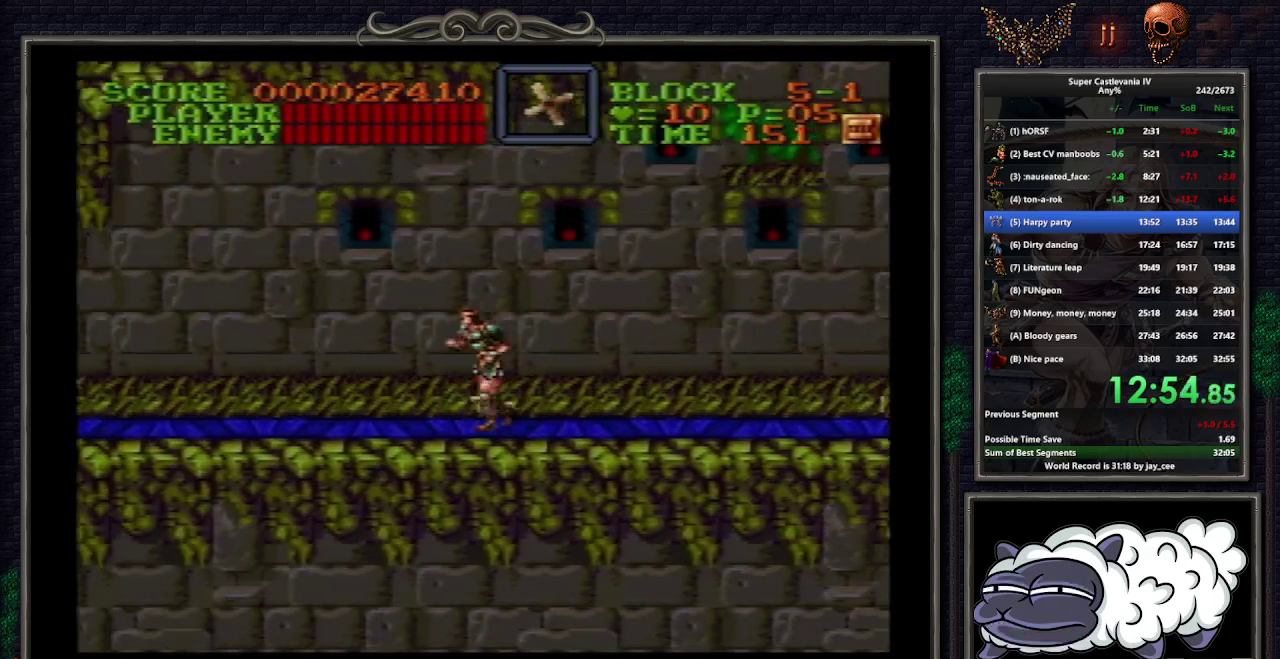
{"buttons": ["DPAD_LEFT"], "events": []}
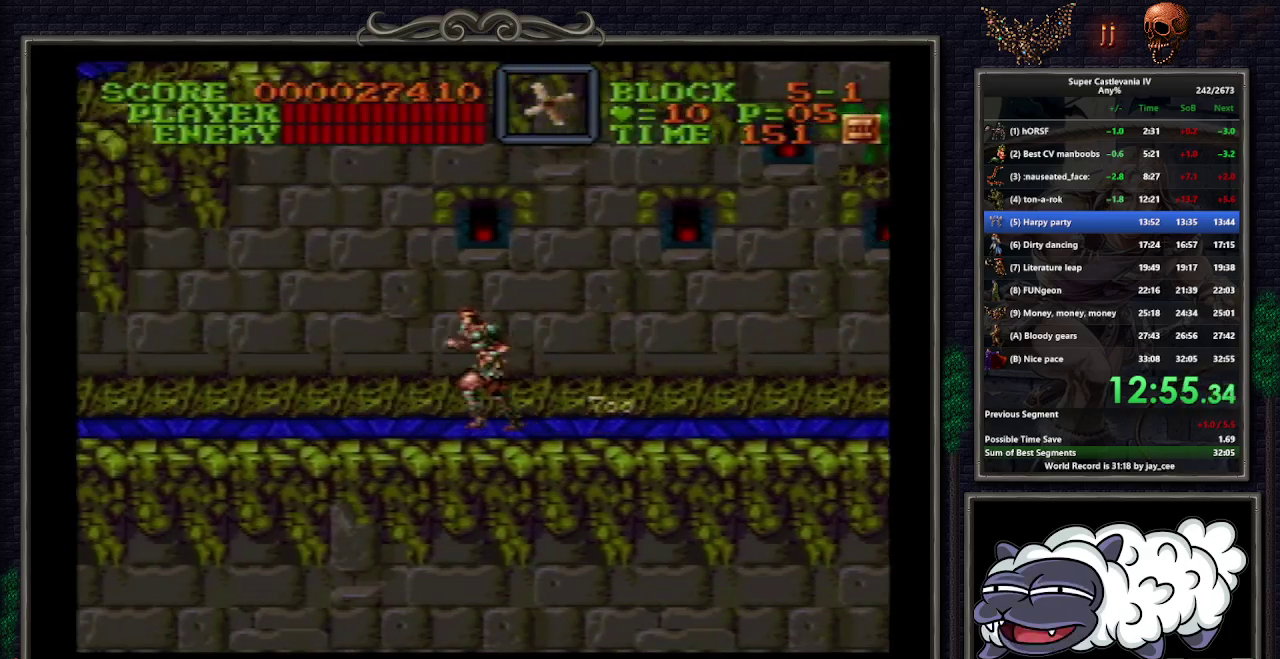
{"buttons": ["DPAD_LEFT"], "events": []}
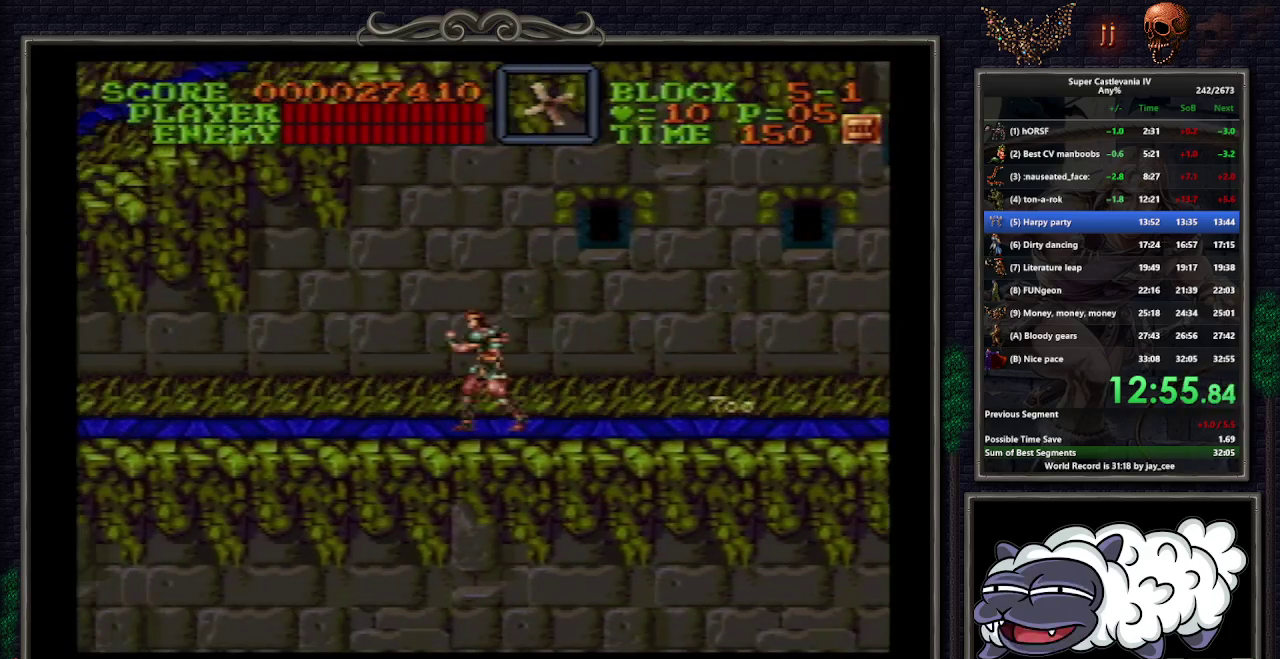
{"buttons": ["B", "DPAD_LEFT"], "events": [[500, "B", "down"]]}
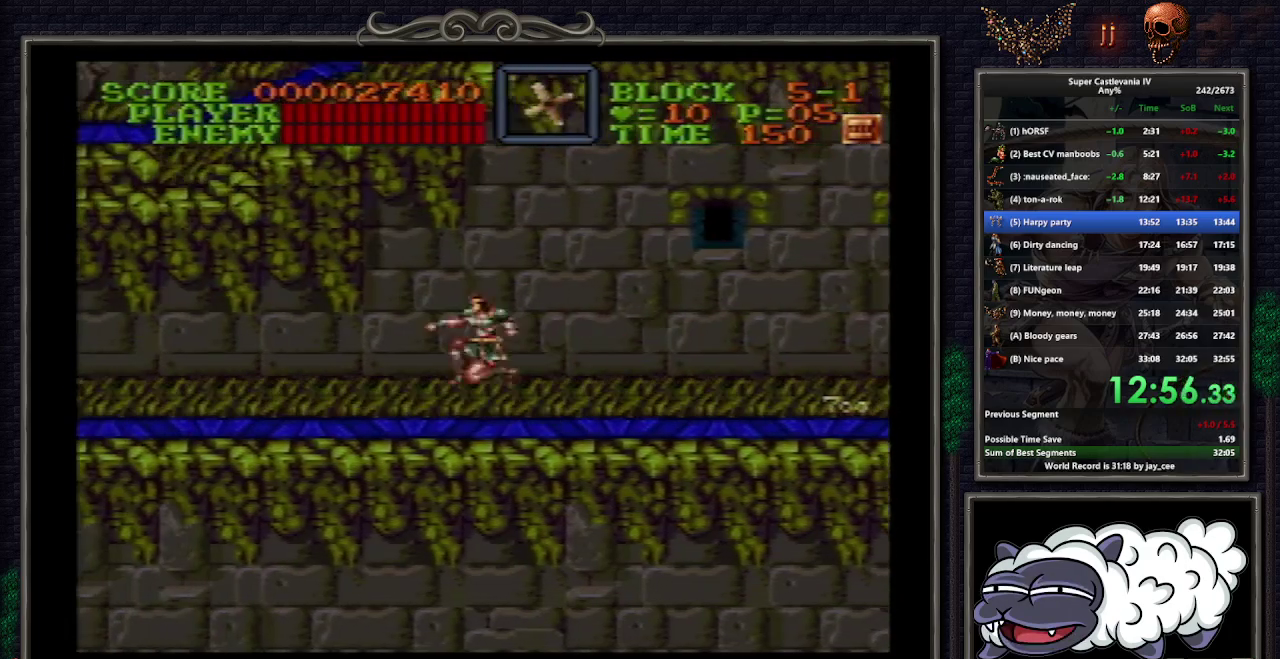
{"buttons": ["DPAD_LEFT"], "events": [[133, "B", "up"], [133, "DPAD_LEFT", "up"], [233, "DPAD_LEFT", "down"]]}
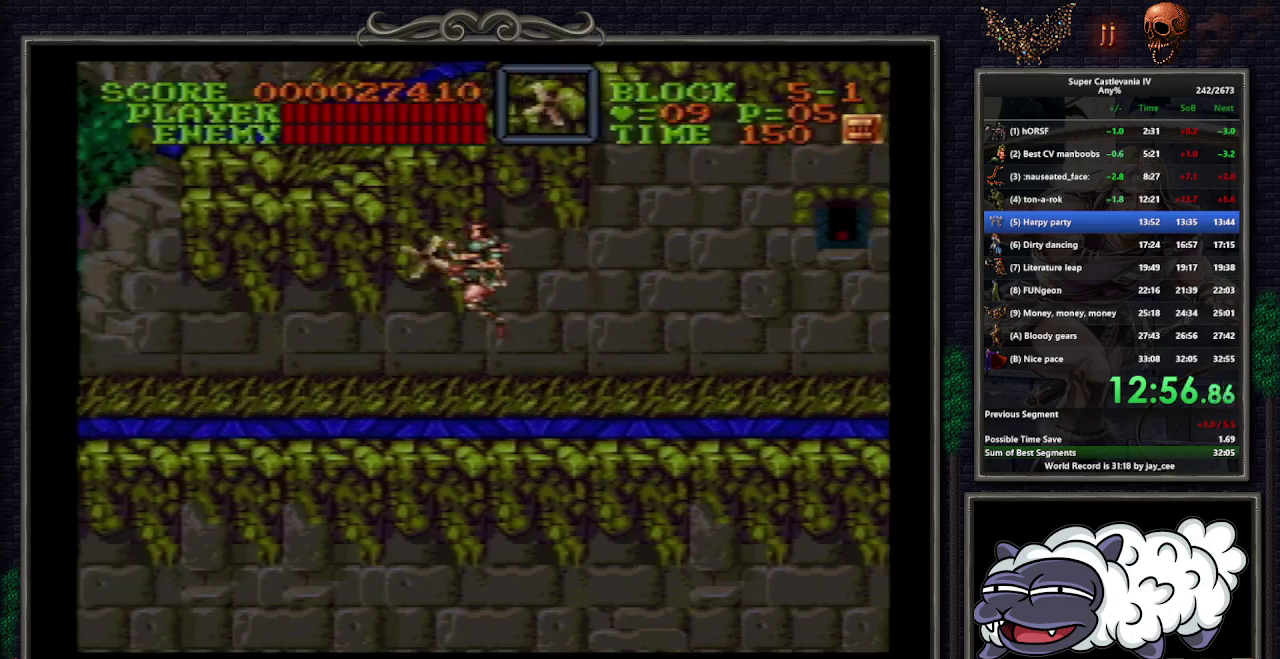
{"buttons": ["DPAD_LEFT"], "events": []}
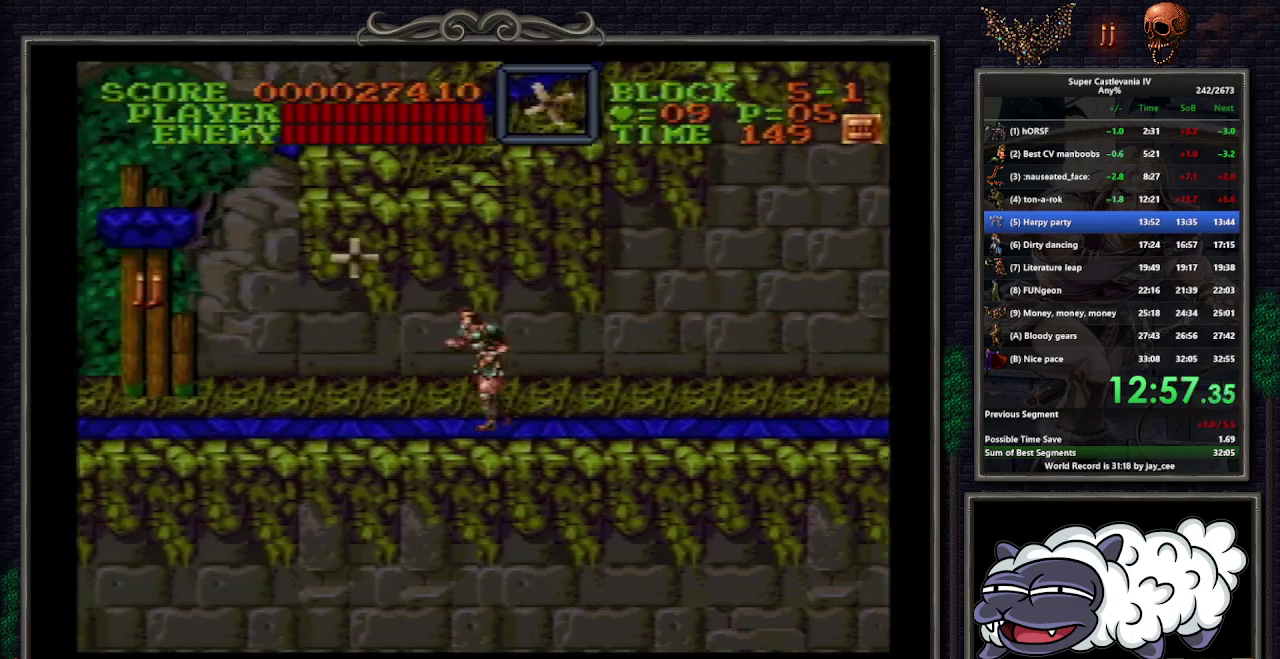
{"buttons": ["DPAD_LEFT"], "events": []}
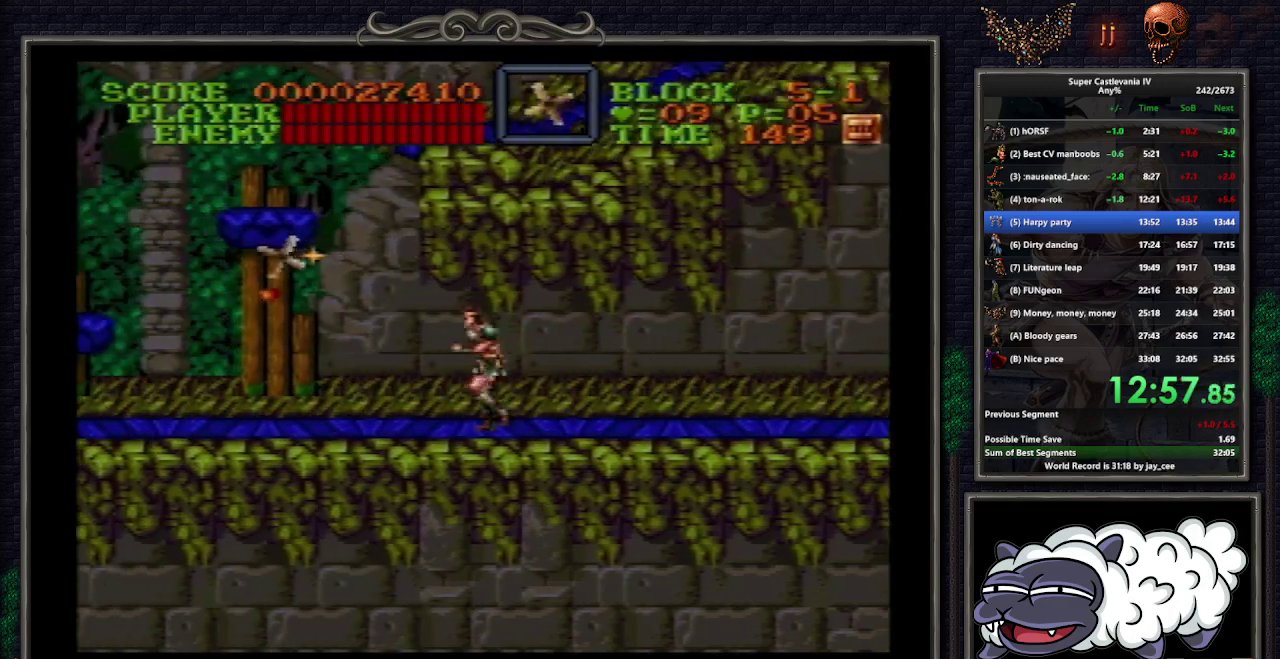
{"buttons": ["DPAD_LEFT"], "events": []}
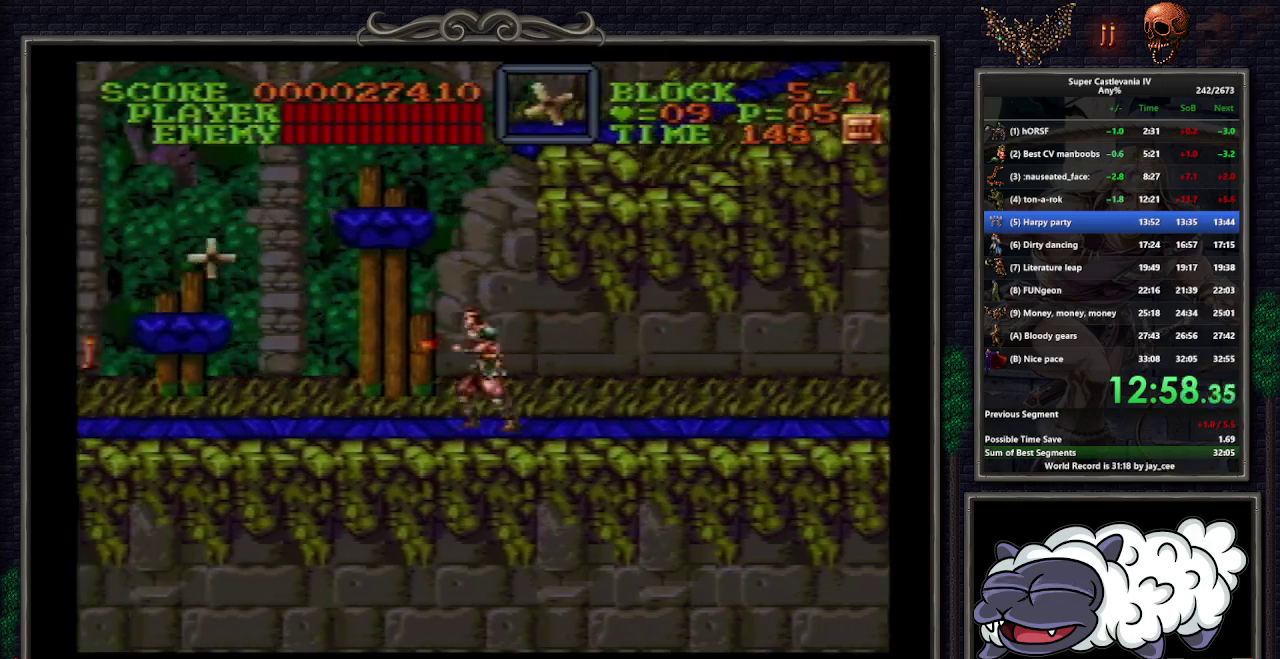
{"buttons": ["DPAD_LEFT"], "events": []}
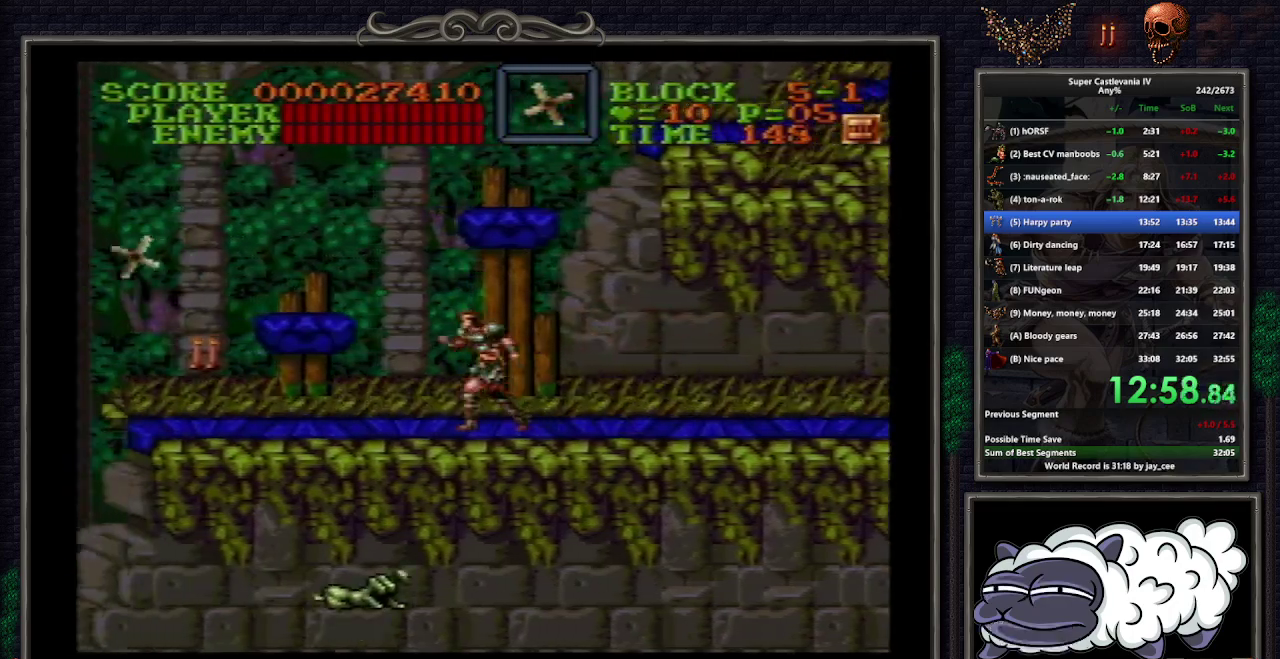
{"buttons": [], "events": [[367, "B", "down"], [433, "DPAD_LEFT", "up"], [467, "B", "up"]]}
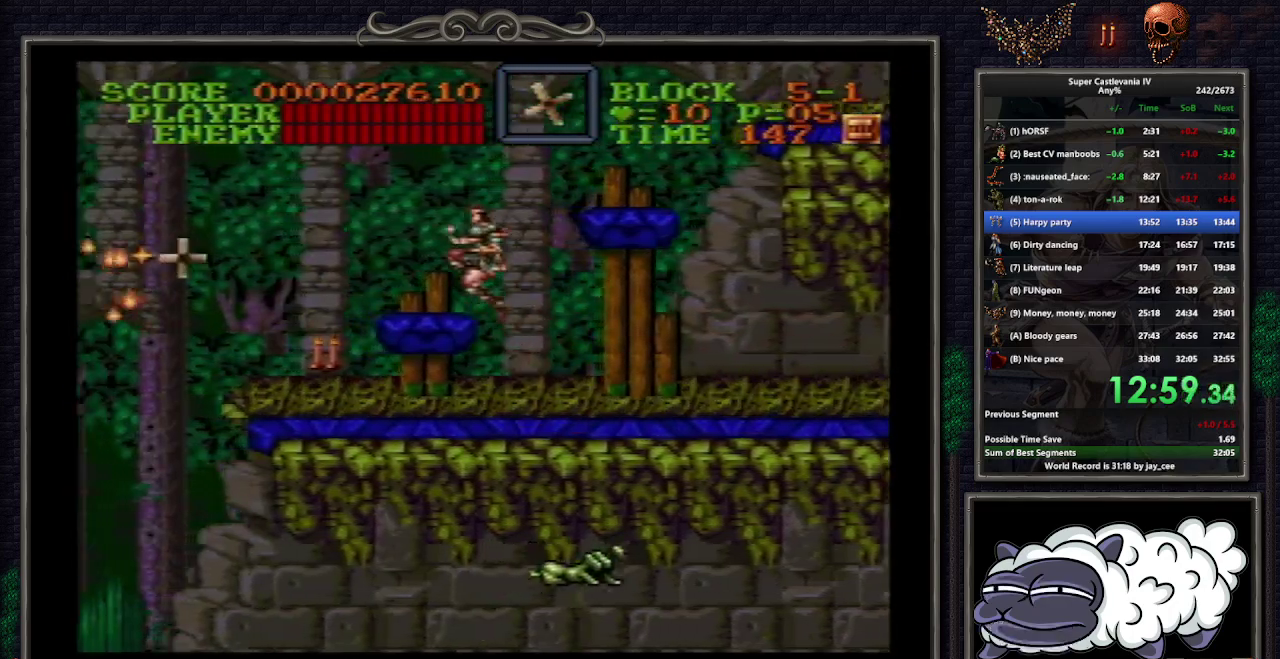
{"buttons": ["DPAD_RIGHT"], "events": [[150, "B", "down"], [150, "DPAD_RIGHT", "down"], [250, "B", "up"]]}
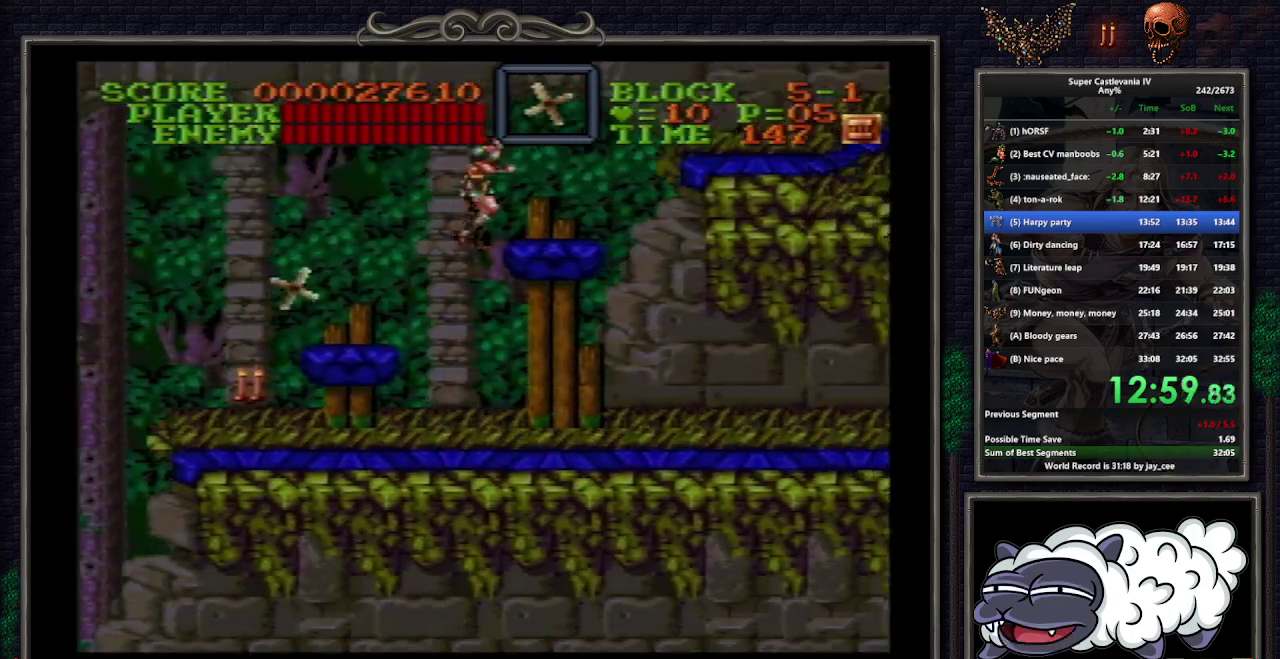
{"buttons": ["B", "DPAD_RIGHT"], "events": [[417, "B", "down"]]}